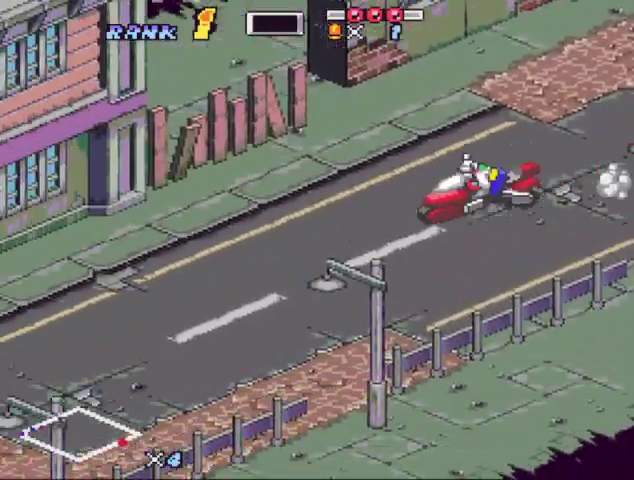
Gameplay with a controller (Nintendo layout); each line is a JSON object with the inputs held at the frame after it. "events" lists button and stick changes between this image and that frame as [ms after this image, input, new state], when the widget could be followed in between. Not read: L3 R3.
{"buttons": ["B", "X"], "events": [[33, "DPAD_LEFT", "down"], [133, "DPAD_LEFT", "up"], [267, "X", "up"], [400, "X", "down"]]}
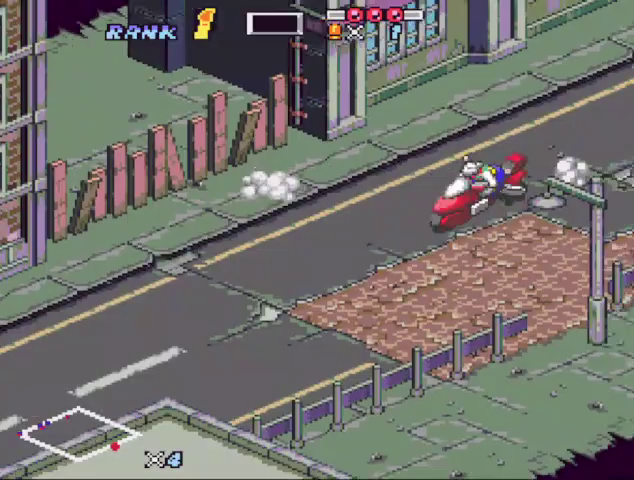
{"buttons": ["B", "X"], "events": [[100, "X", "up"], [167, "X", "down"], [400, "X", "up"], [500, "X", "down"]]}
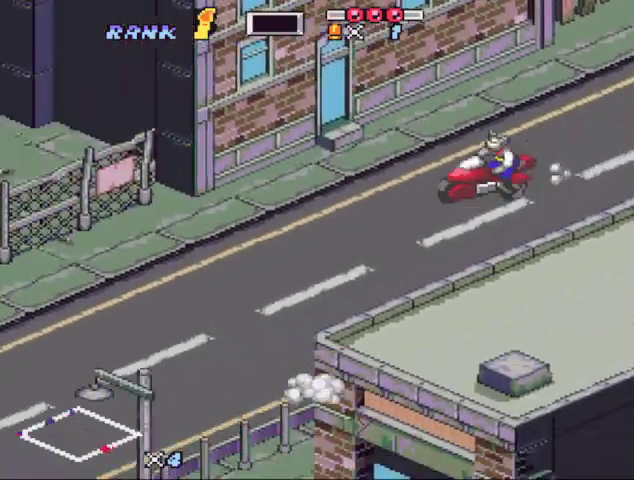
{"buttons": ["B", "X"], "events": [[233, "X", "up"], [333, "X", "down"]]}
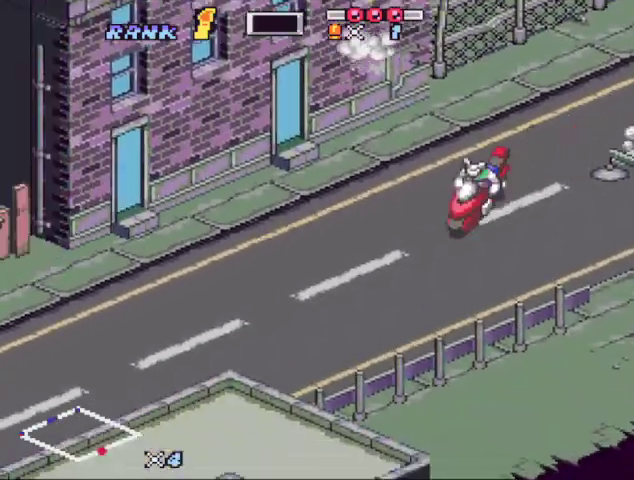
{"buttons": ["B", "X"], "events": [[300, "X", "up"], [433, "X", "down"]]}
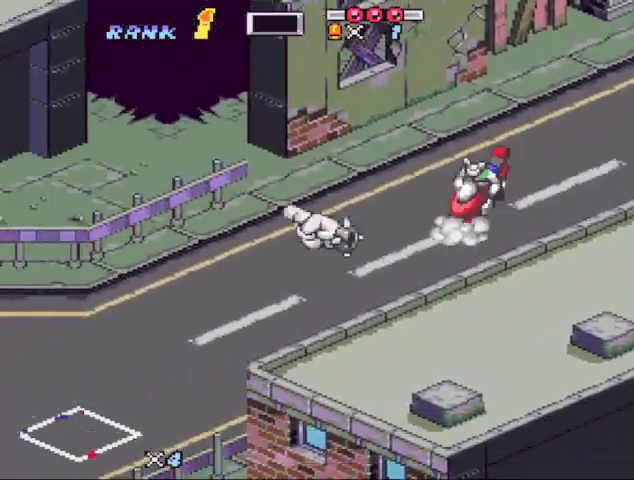
{"buttons": ["B", "X", "DPAD_RIGHT"], "events": [[133, "X", "up"], [233, "X", "down"], [267, "DPAD_RIGHT", "down"], [367, "DPAD_RIGHT", "up"], [400, "X", "up"], [467, "DPAD_RIGHT", "down"], [500, "X", "down"]]}
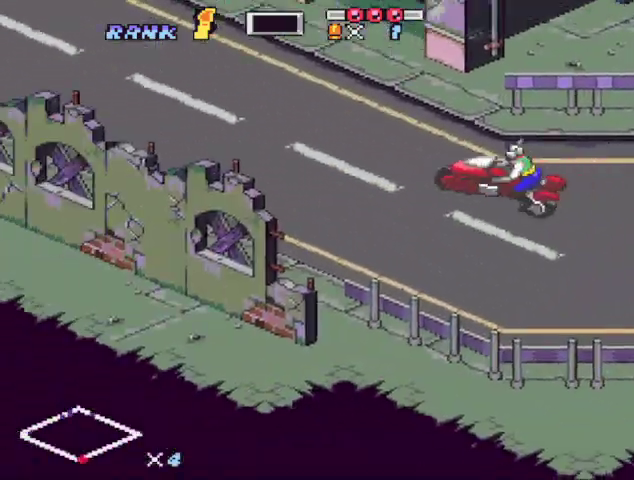
{"buttons": ["B", "X"], "events": [[133, "X", "up"], [200, "X", "down"], [267, "DPAD_RIGHT", "up"]]}
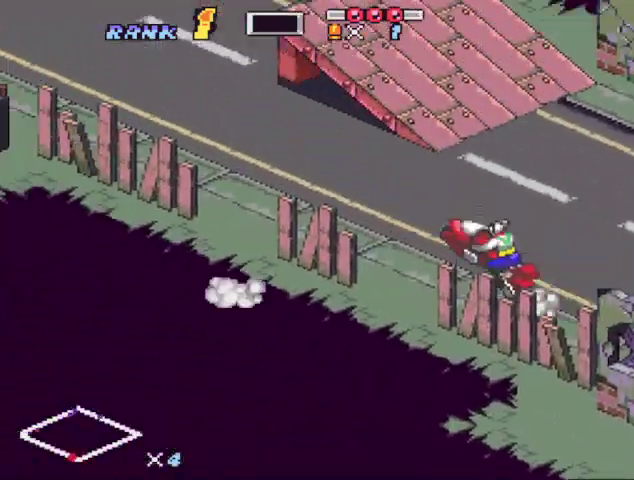
{"buttons": ["B", "DPAD_LEFT"], "events": [[200, "X", "up"], [300, "DPAD_RIGHT", "down"], [300, "X", "down"], [400, "DPAD_RIGHT", "up"], [433, "DPAD_LEFT", "down"], [500, "X", "up"]]}
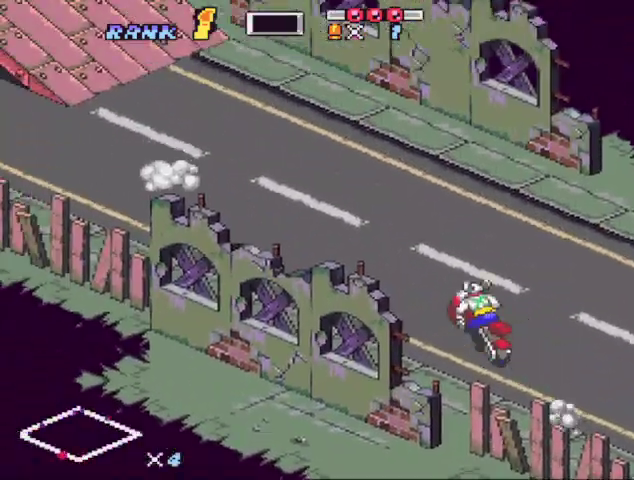
{"buttons": ["B", "X"], "events": [[100, "DPAD_LEFT", "up"], [100, "X", "down"], [267, "X", "up"], [367, "X", "down"]]}
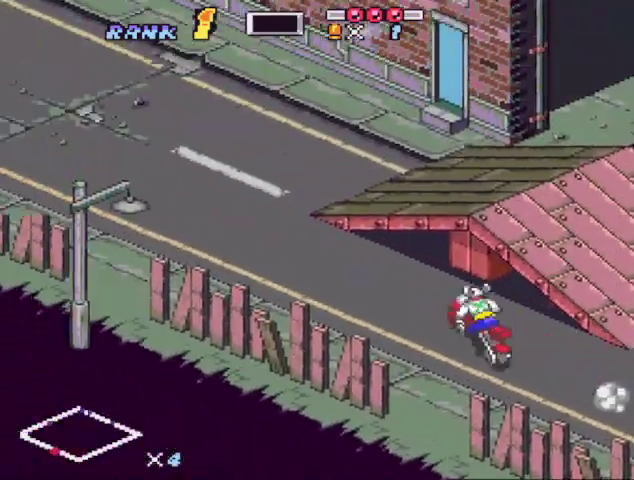
{"buttons": ["B", "X"], "events": [[200, "DPAD_RIGHT", "down"], [333, "DPAD_RIGHT", "up"], [333, "X", "up"], [367, "DPAD_LEFT", "down"], [467, "DPAD_LEFT", "up"], [467, "X", "down"]]}
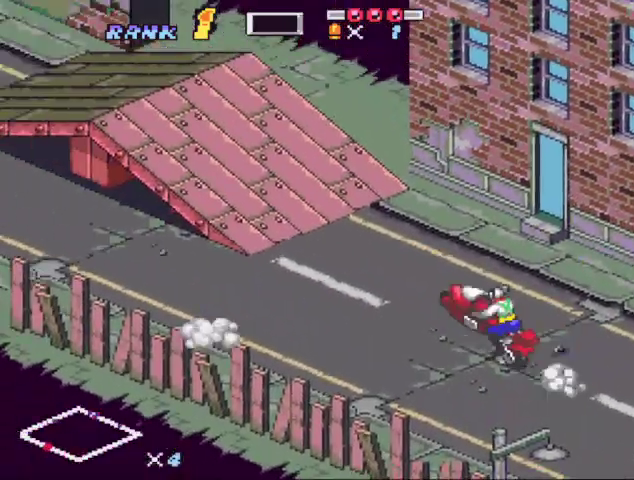
{"buttons": ["B", "DPAD_RIGHT"], "events": [[67, "X", "up"], [433, "DPAD_RIGHT", "down"]]}
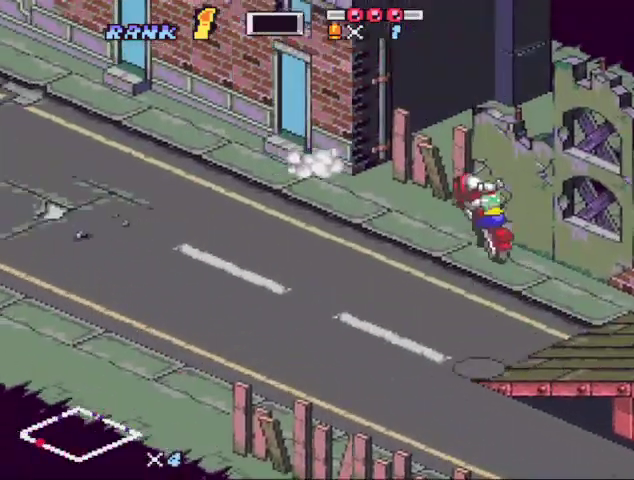
{"buttons": ["B"], "events": [[400, "DPAD_RIGHT", "up"]]}
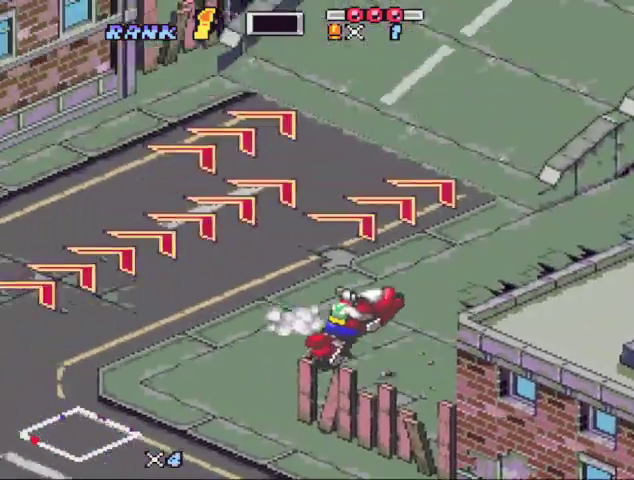
{"buttons": ["B"], "events": [[233, "Y", "down"], [367, "Y", "up"]]}
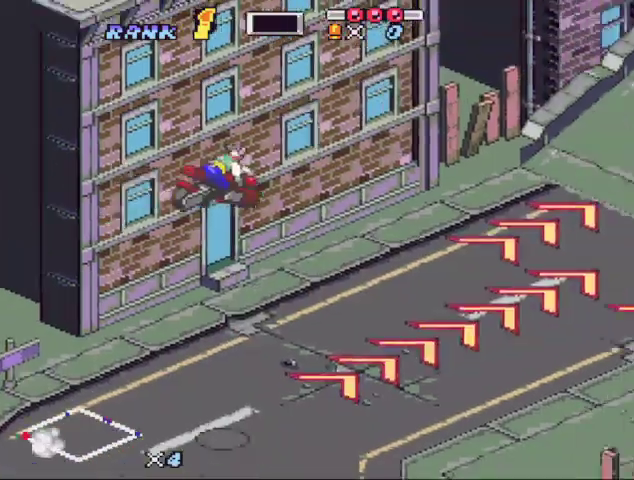
{"buttons": []}
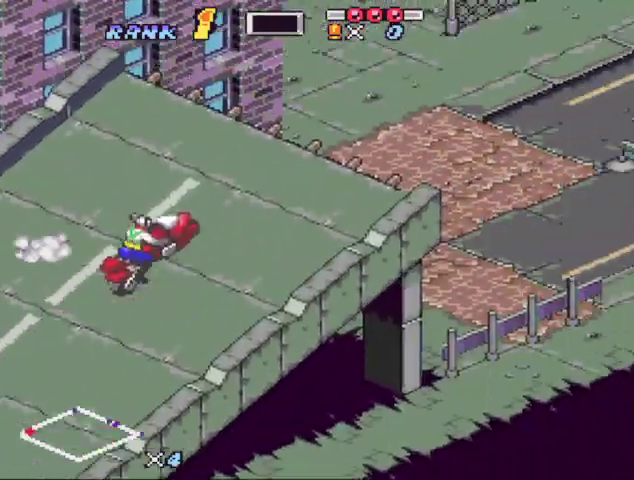
{"buttons": ["B", "DPAD_RIGHT"]}
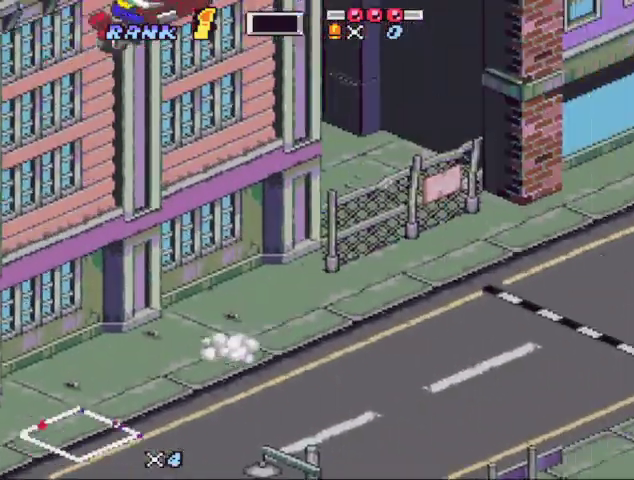
{"buttons": ["B"], "events": [[333, "DPAD_RIGHT", "up"]]}
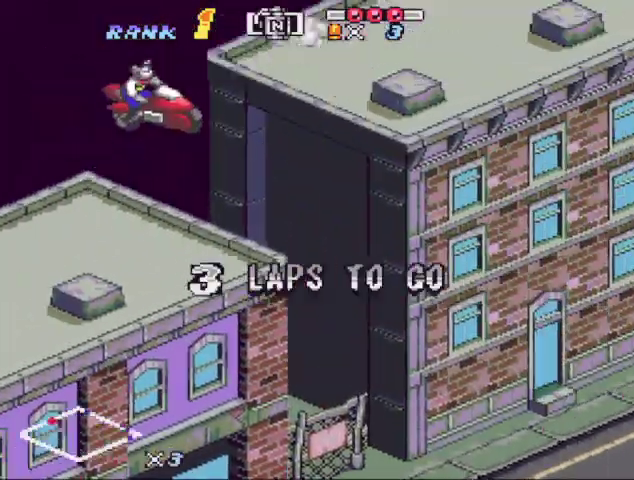
{"buttons": ["B"], "events": []}
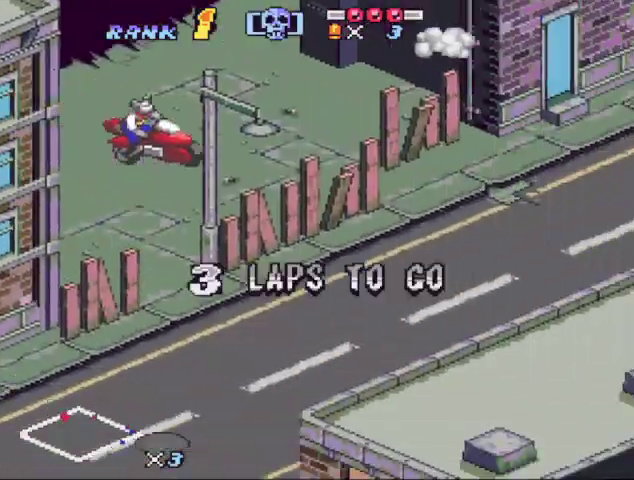
{"buttons": ["B"], "events": [[33, "Y", "down"], [133, "Y", "up"]]}
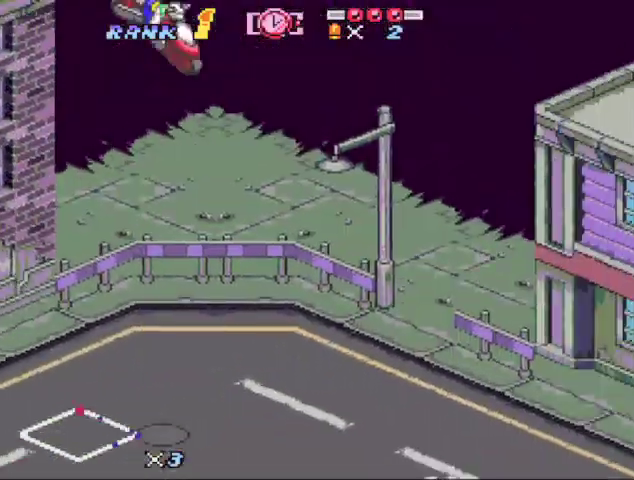
{"buttons": ["B", "X"], "events": [[133, "X", "down"]]}
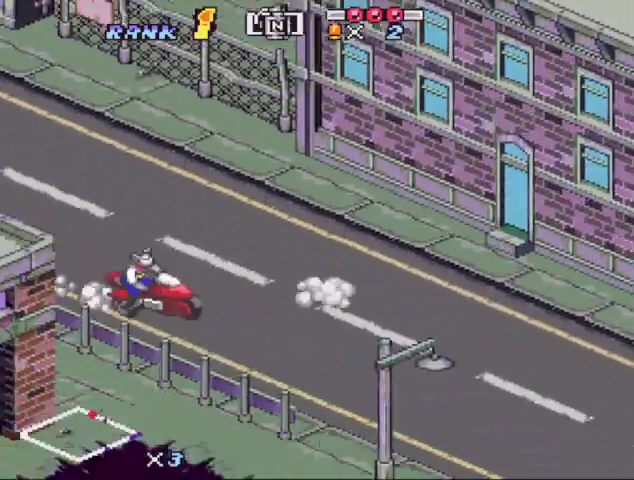
{"buttons": ["B"], "events": [[500, "X", "up"]]}
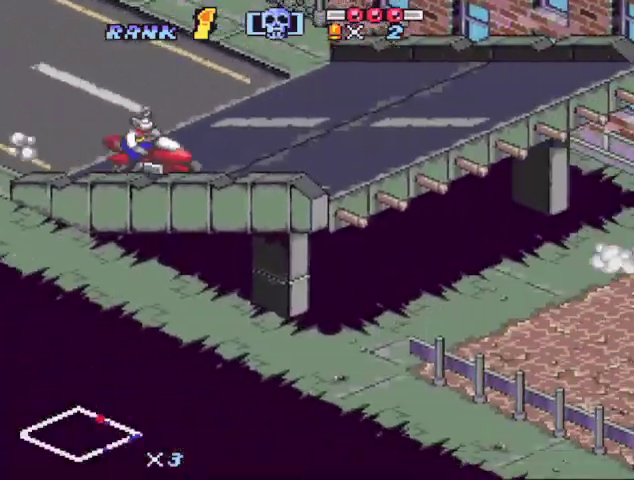
{"buttons": ["A", "B"], "events": [[167, "A", "down"], [267, "A", "up"], [333, "A", "down"], [400, "A", "up"], [467, "A", "down"]]}
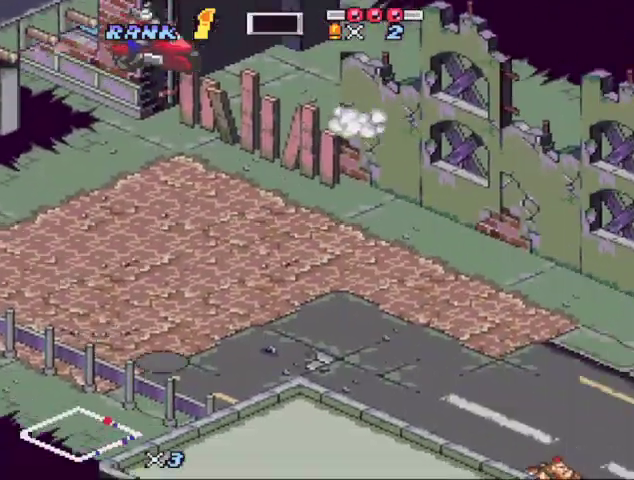
{"buttons": ["B", "DPAD_RIGHT"], "events": [[67, "A", "up"], [67, "DPAD_RIGHT", "down"]]}
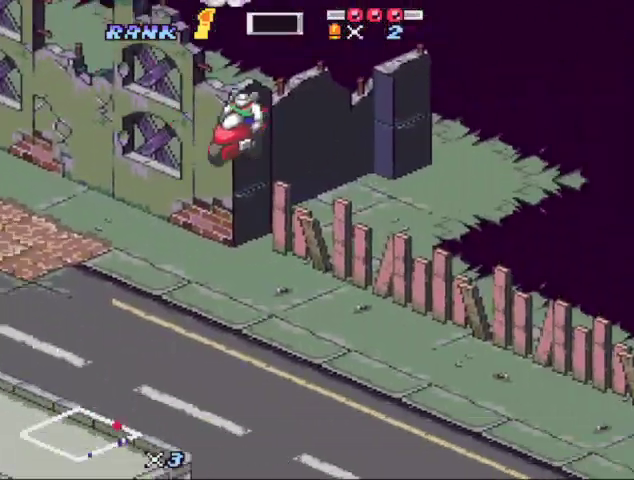
{"buttons": ["B"], "events": [[33, "DPAD_RIGHT", "up"], [300, "Y", "down"], [400, "Y", "up"]]}
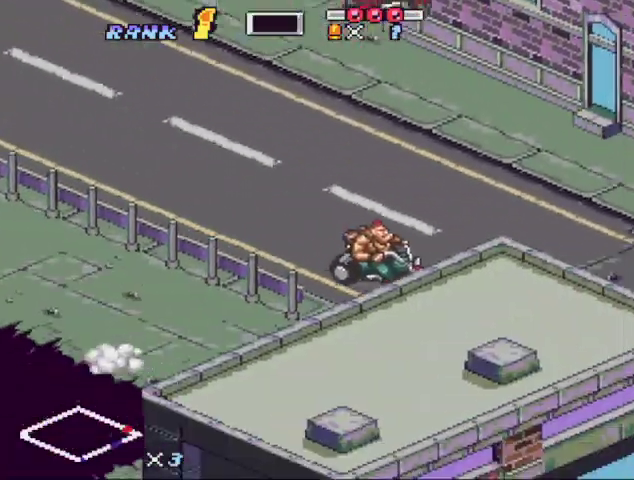
{"buttons": ["B"], "events": []}
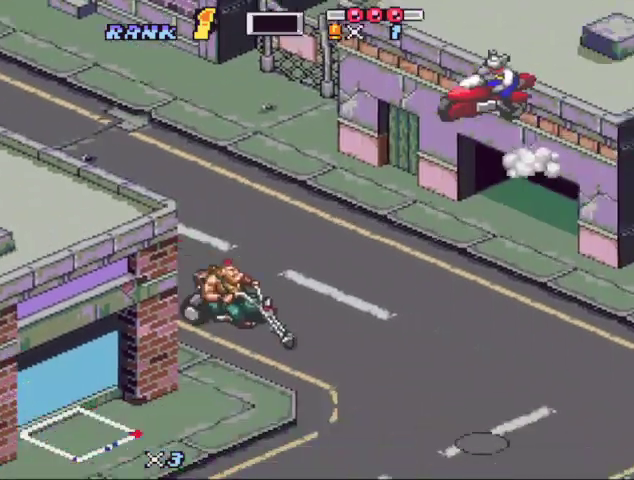
{"buttons": ["B"], "events": [[67, "Y", "down"], [133, "Y", "up"], [233, "X", "down"], [467, "X", "up"]]}
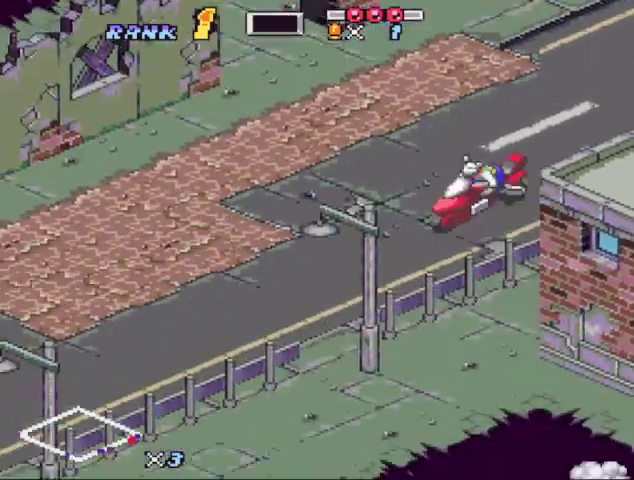
{"buttons": ["B", "X", "DPAD_RIGHT"], "events": [[67, "X", "down"], [300, "X", "up"], [400, "X", "down"], [433, "DPAD_RIGHT", "down"]]}
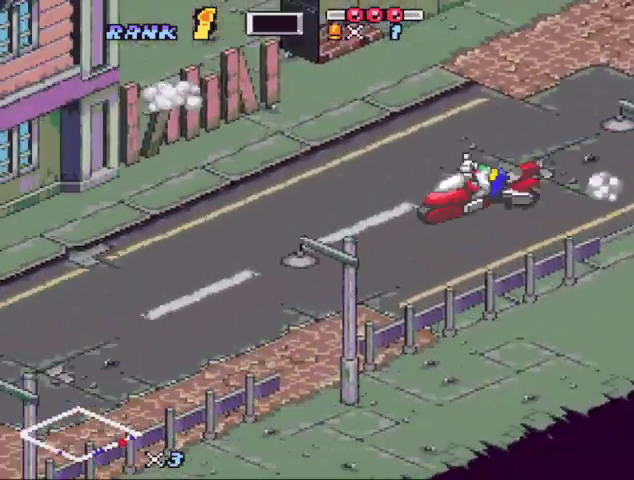
{"buttons": ["B", "X"], "events": [[33, "DPAD_RIGHT", "up"], [100, "X", "up"], [133, "DPAD_LEFT", "down"], [167, "X", "down"], [233, "DPAD_LEFT", "up"], [400, "X", "up"], [500, "X", "down"]]}
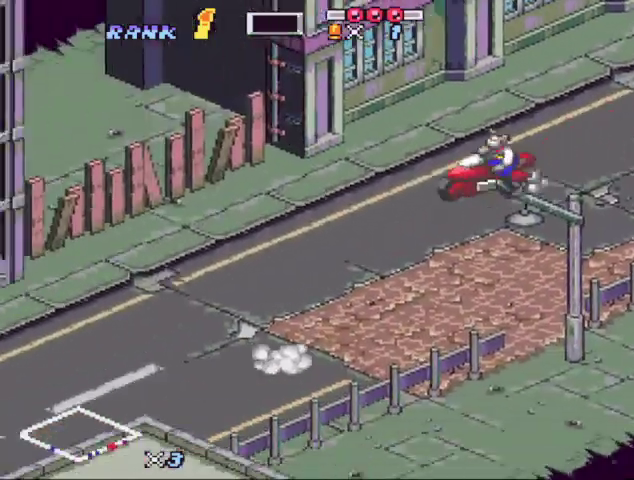
{"buttons": ["B", "X"], "events": [[233, "X", "up"], [333, "X", "down"], [400, "DPAD_LEFT", "down"], [467, "DPAD_LEFT", "up"]]}
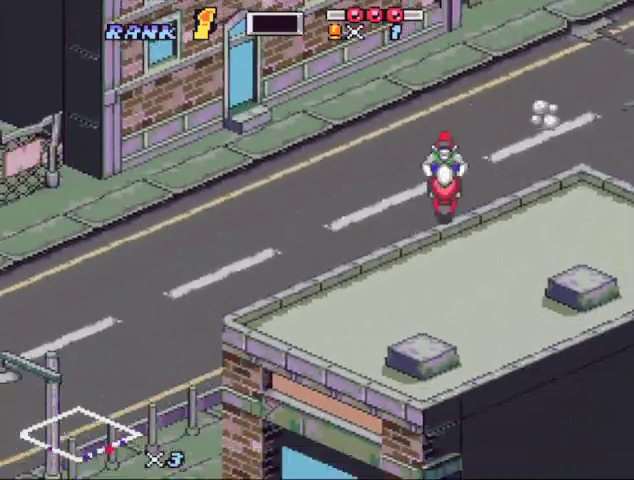
{"buttons": ["B", "X"], "events": [[367, "X", "up"], [433, "X", "down"]]}